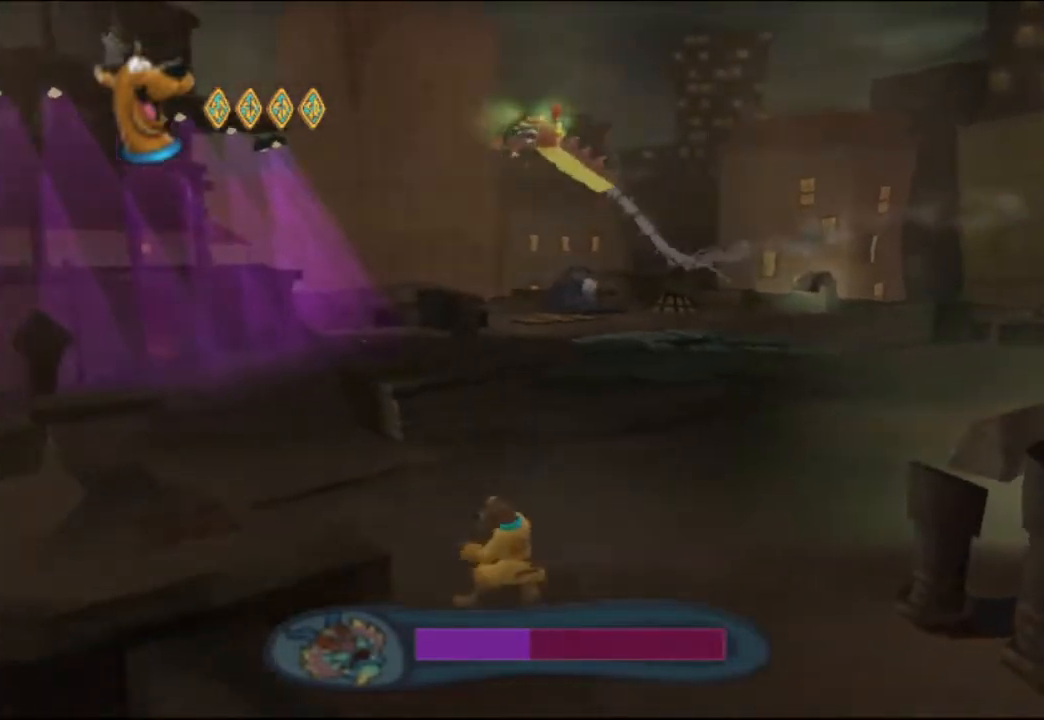
Gameplay with a controller (Nintendo layout); each line is a JSON object with the inputs held at the frame after it. "events" lists button and stick changes between this image and that frame as [ms after this image, input, new state], when the widget could be followed in between. Not read: L2 L3 R1 R2 R3 SELECT Z right_stick.
{"buttons": [], "left_stick": "left", "events": [[483, "left_stick", "left"]]}
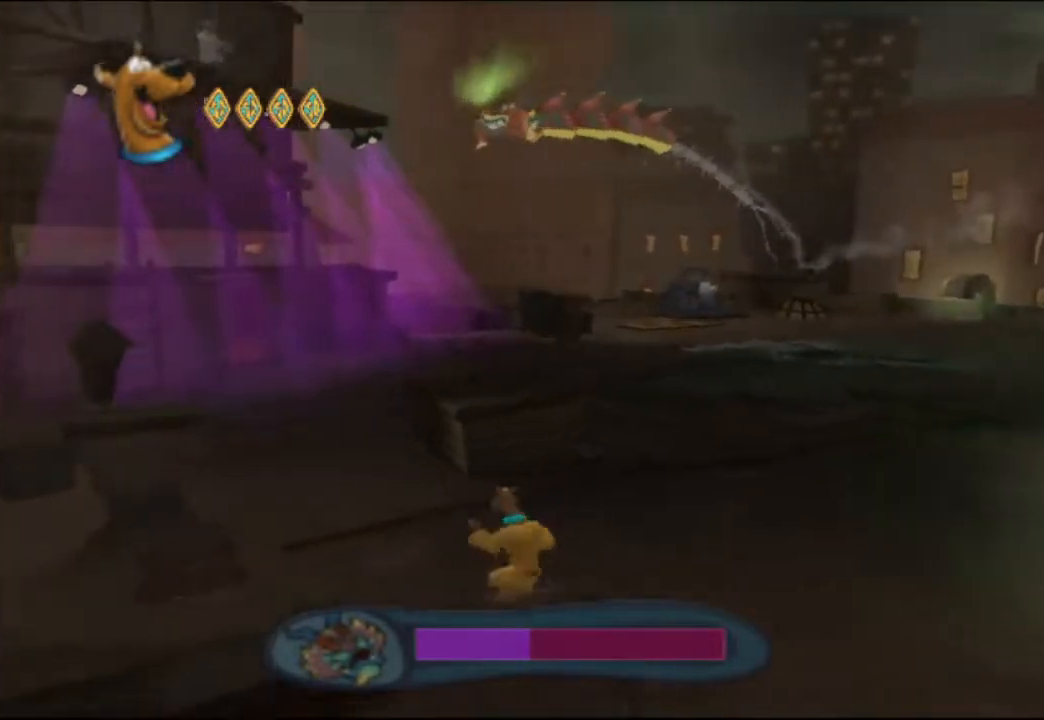
{"buttons": [], "left_stick": "center", "events": [[33, "left_stick", "down-left"], [250, "left_stick", "left"], [500, "left_stick", "center"]]}
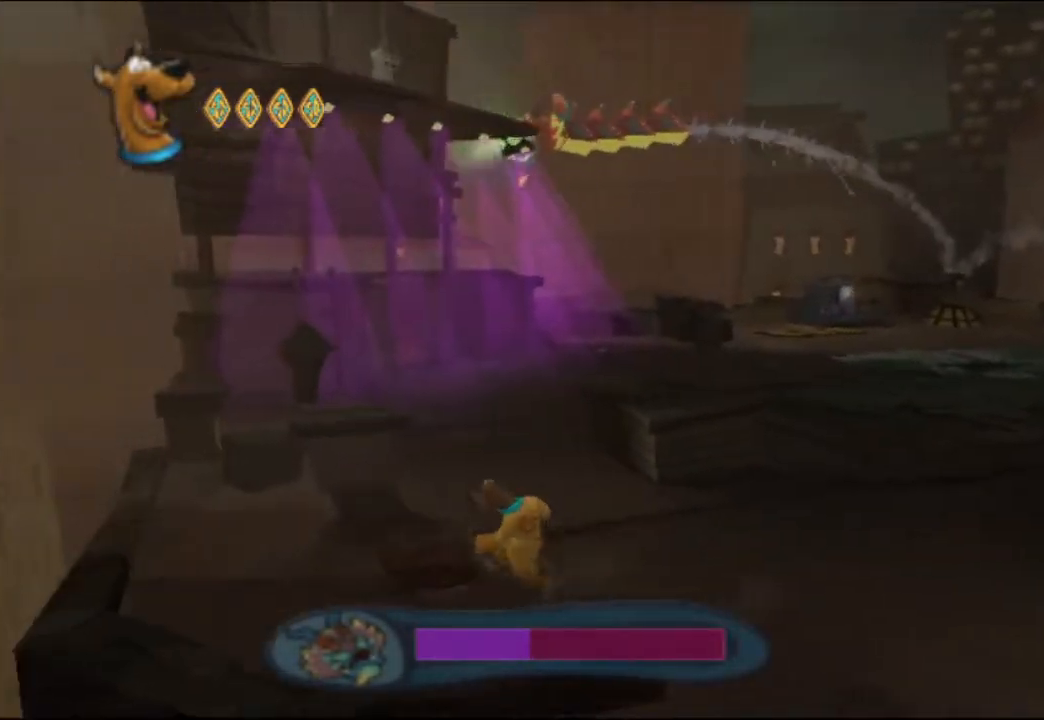
{"buttons": [], "left_stick": "center", "events": [[300, "left_stick", "left"], [400, "left_stick", "center"]]}
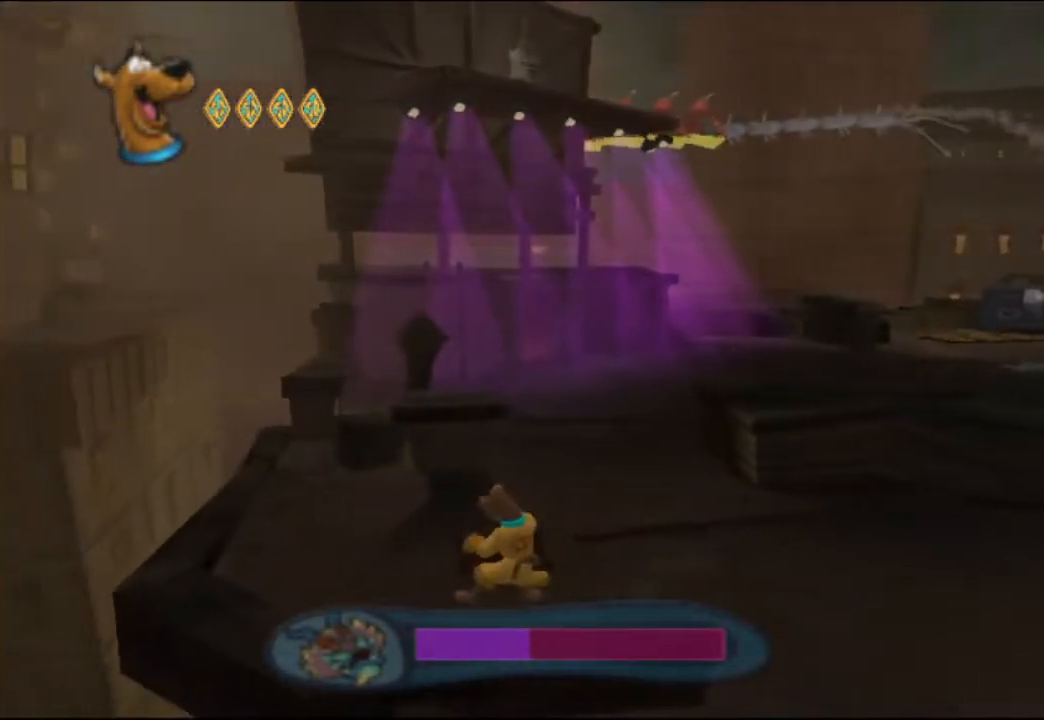
{"buttons": [], "left_stick": "center", "events": []}
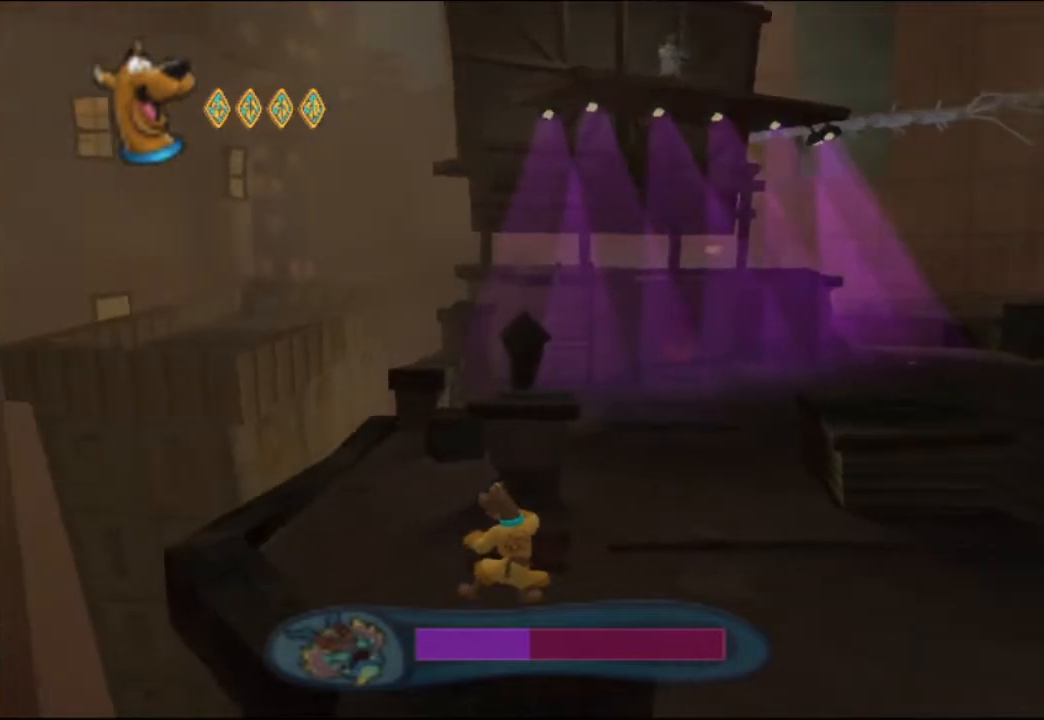
{"buttons": [], "left_stick": "center", "events": []}
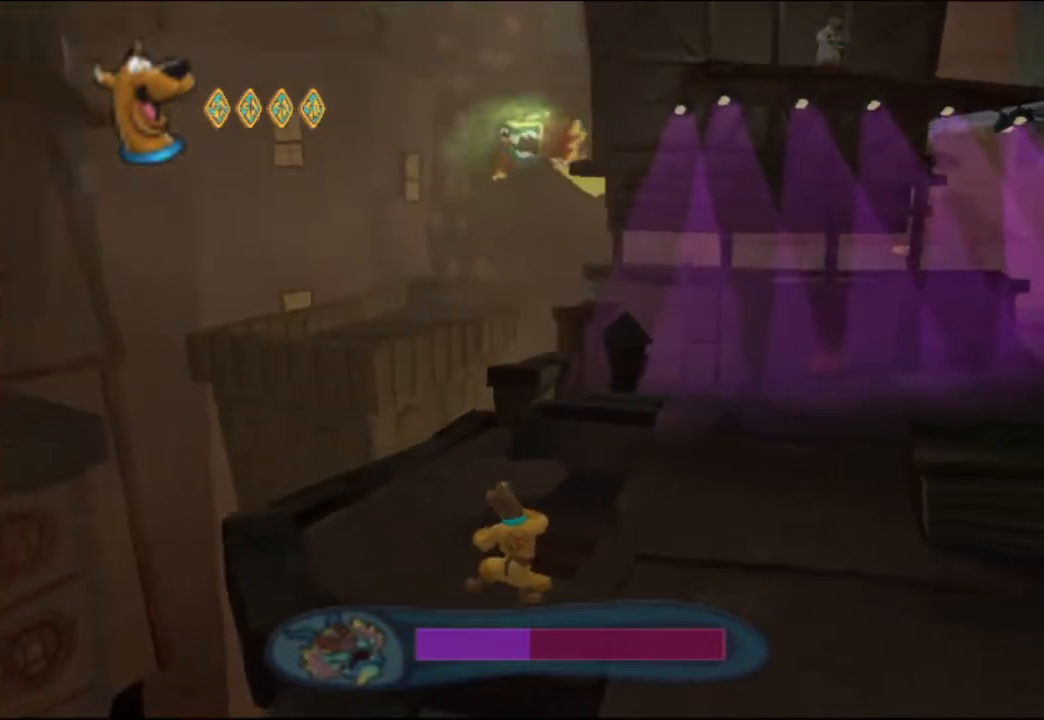
{"buttons": [], "left_stick": "up", "events": [[483, "left_stick", "up"]]}
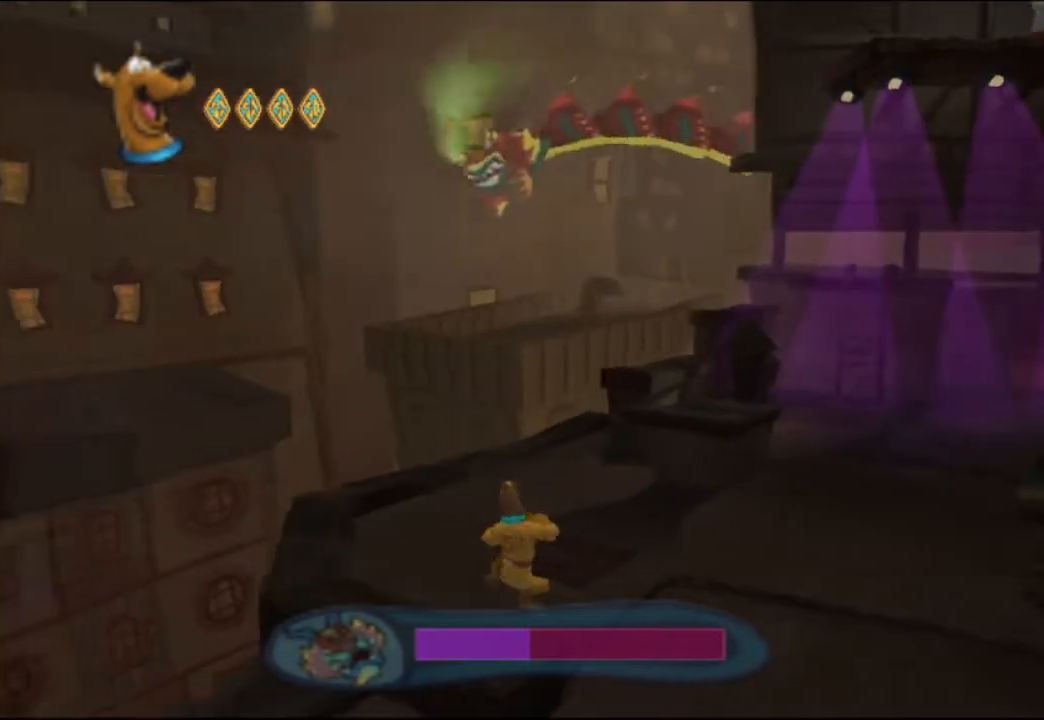
{"buttons": ["X"], "left_stick": "up", "events": [[33, "X", "down"]]}
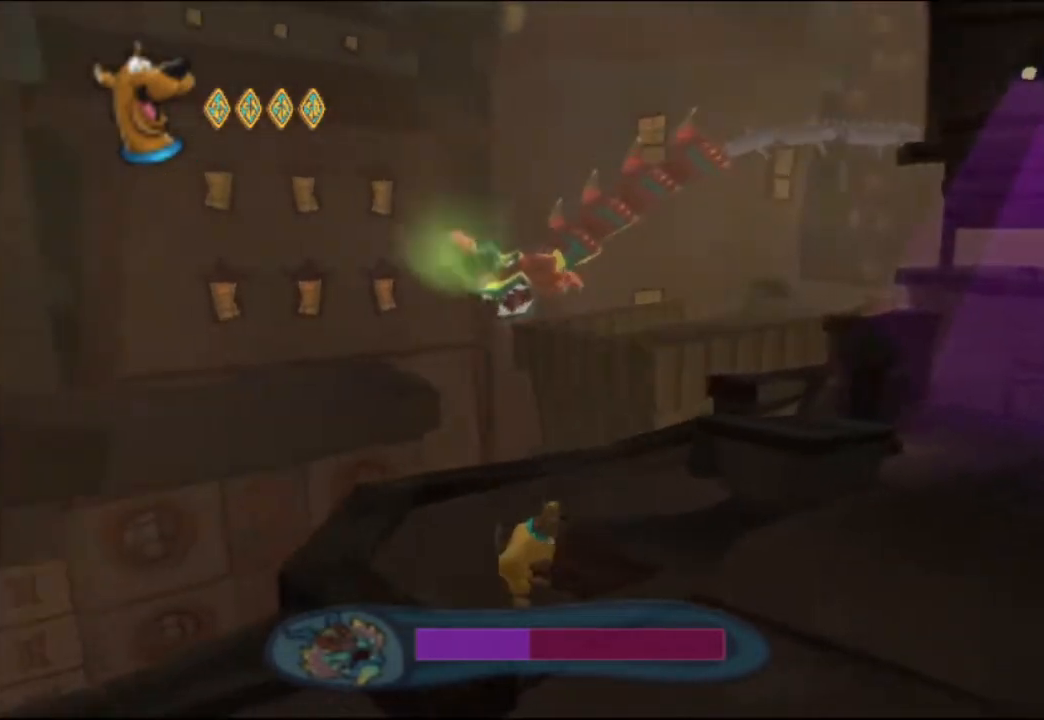
{"buttons": ["X"], "left_stick": "up", "events": []}
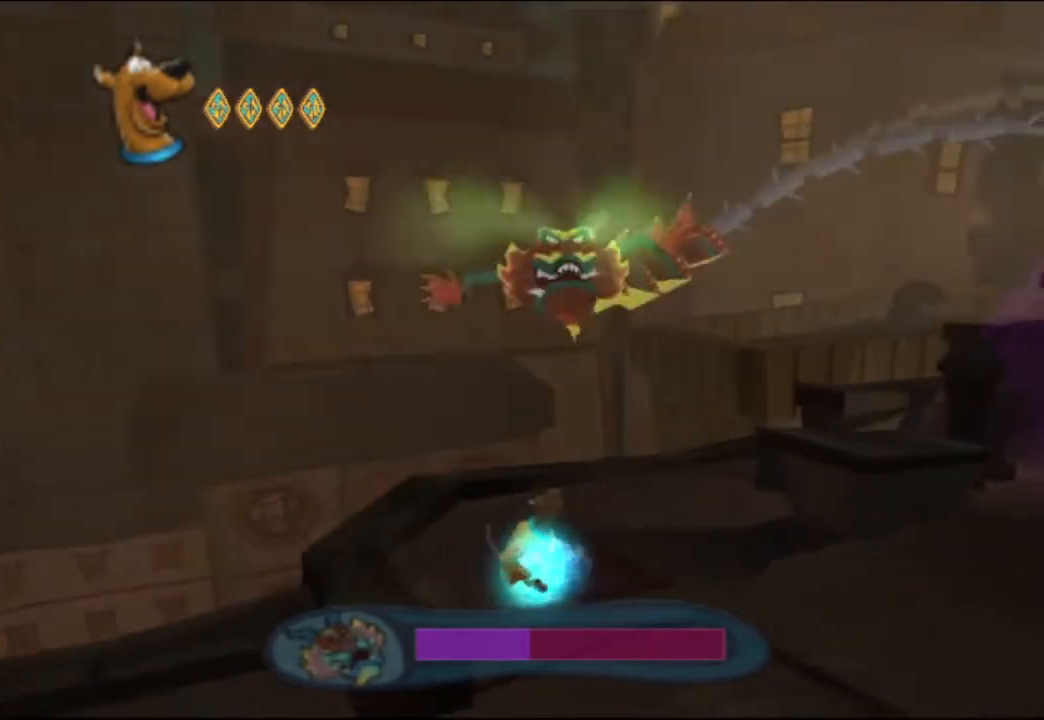
{"buttons": [], "left_stick": "up", "events": [[233, "X", "up"]]}
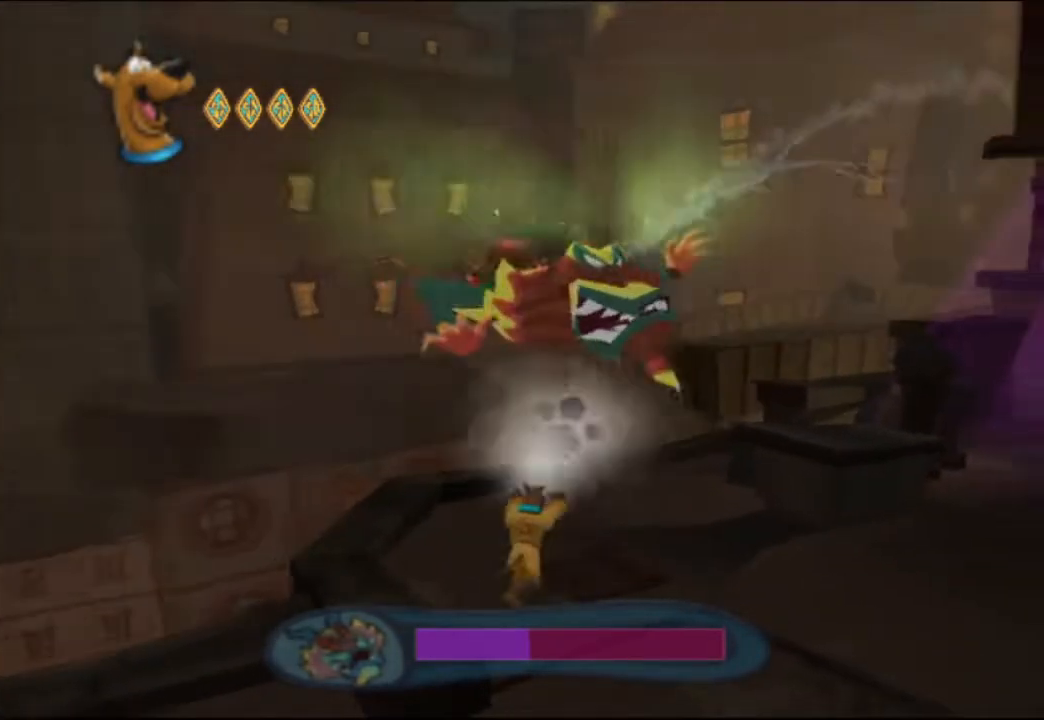
{"buttons": ["X"], "left_stick": "up", "events": [[317, "left_stick", "up-left"], [483, "left_stick", "up"], [500, "X", "down"]]}
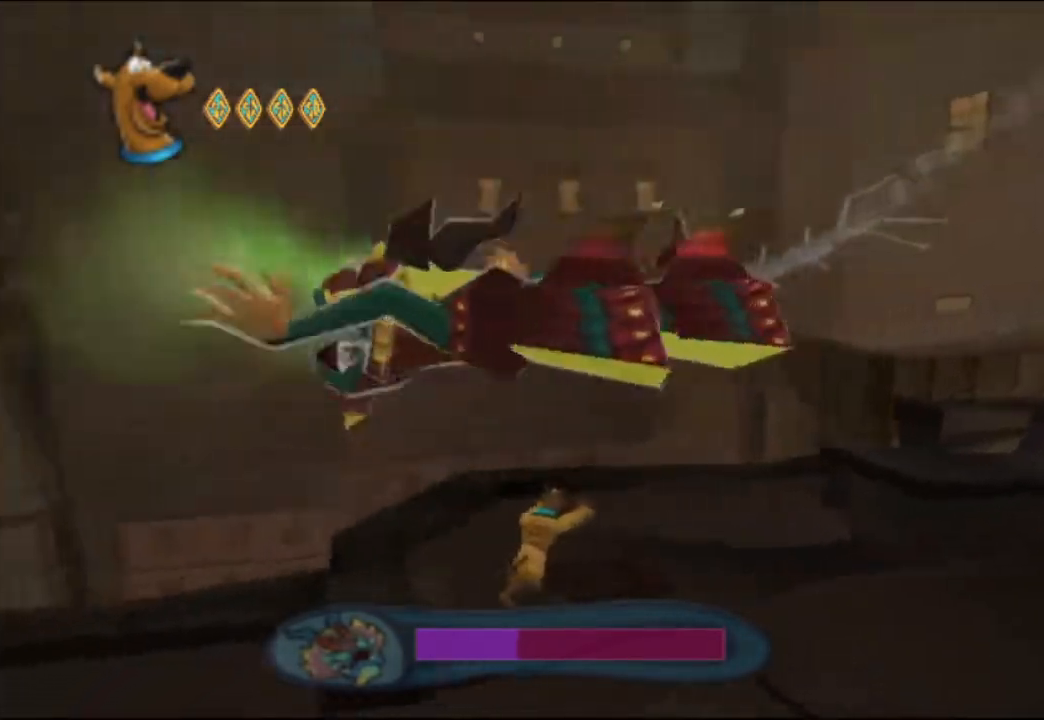
{"buttons": ["X"], "left_stick": "up", "events": []}
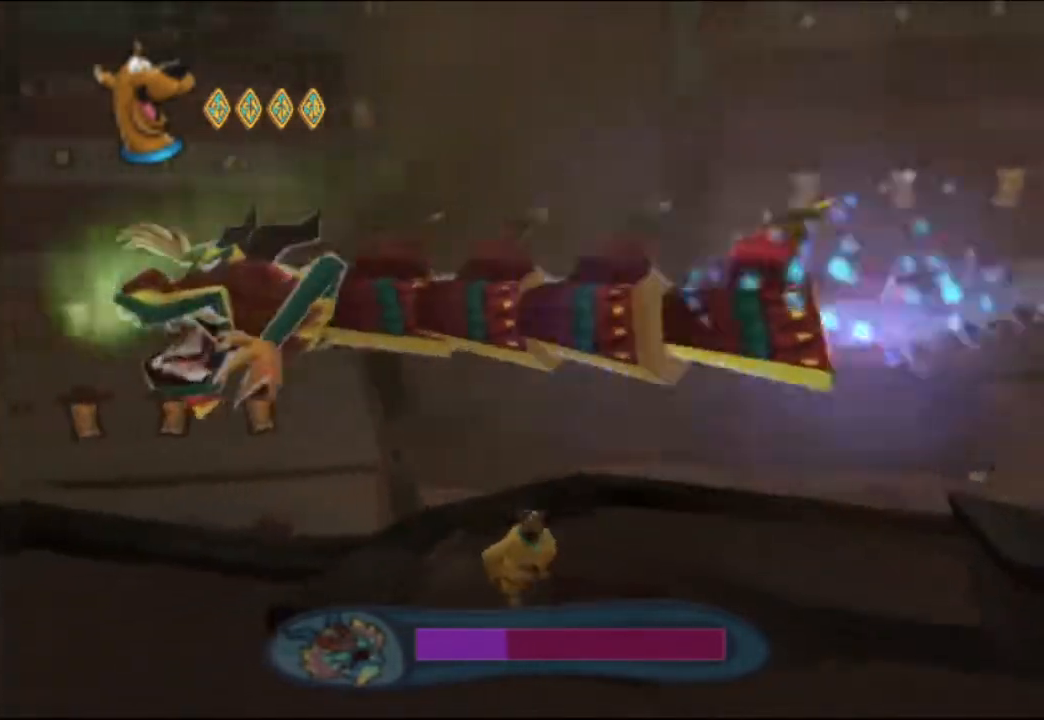
{"buttons": ["X"], "left_stick": "up", "events": []}
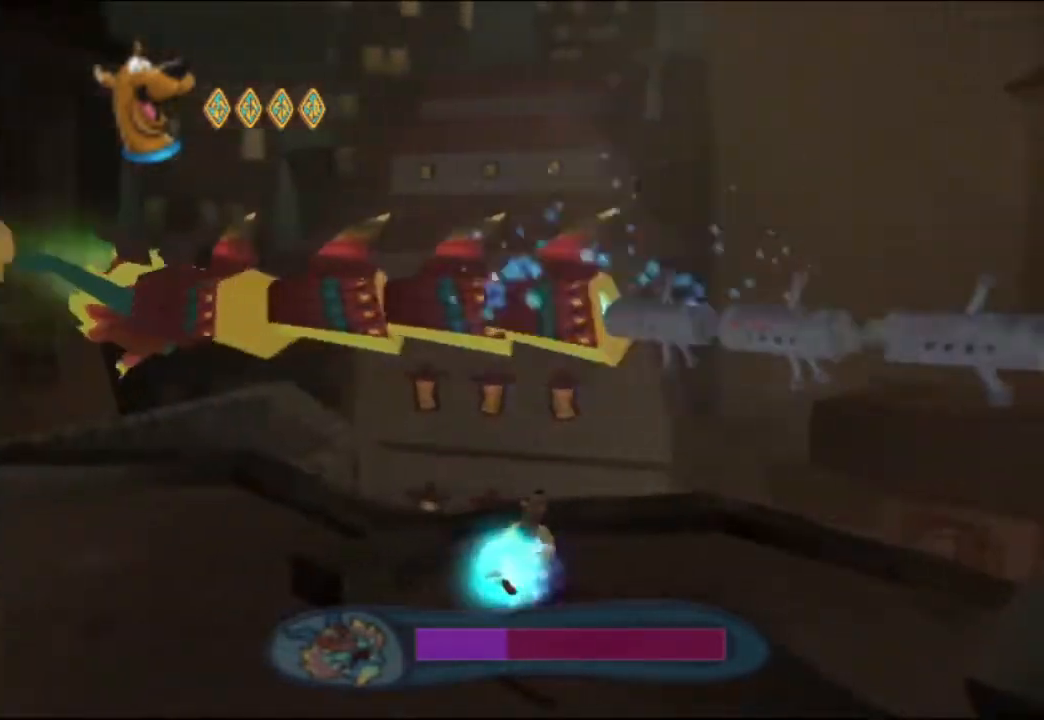
{"buttons": [], "left_stick": "up", "events": [[333, "X", "up"]]}
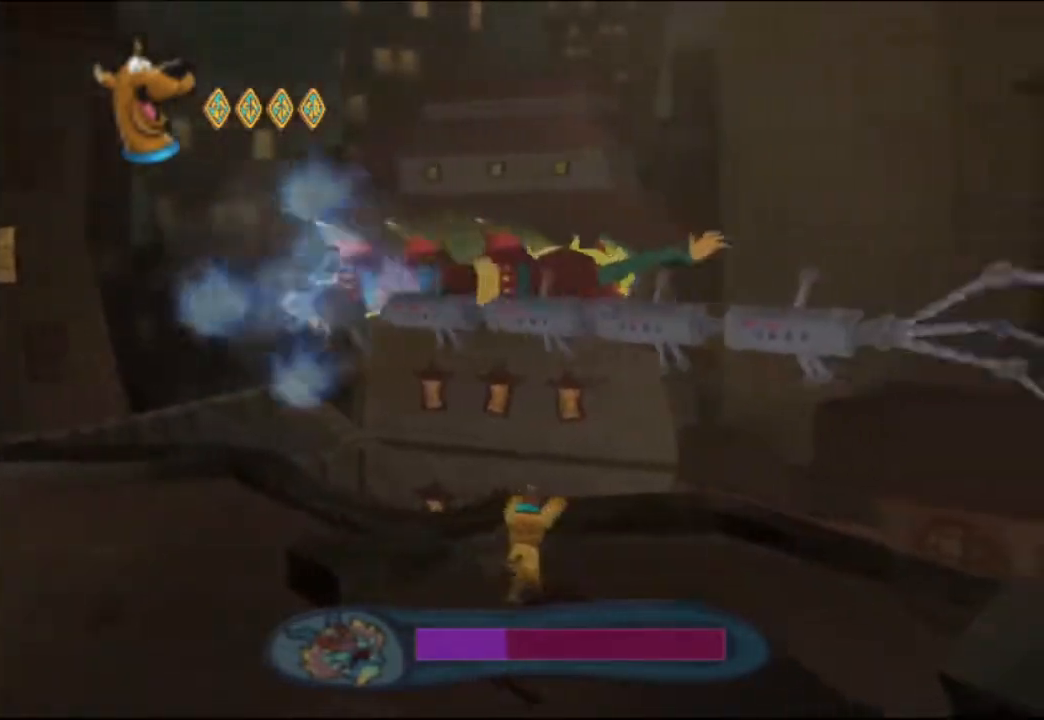
{"buttons": [], "left_stick": "up-left", "events": [[417, "left_stick", "up-left"]]}
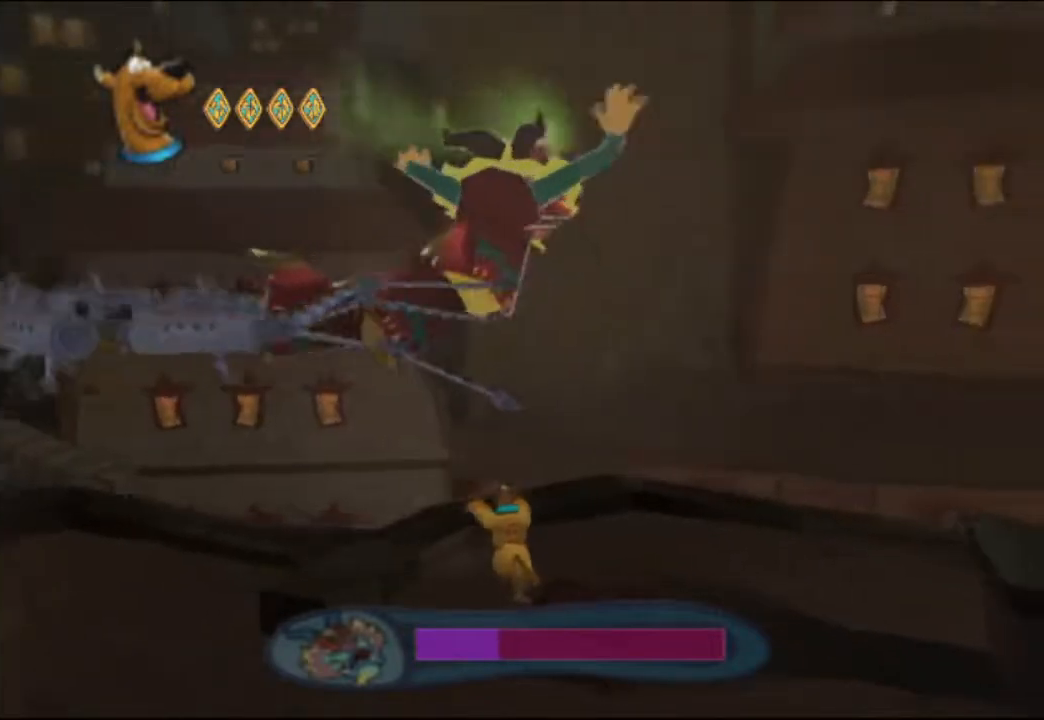
{"buttons": [], "left_stick": "down-left", "events": [[17, "left_stick", "down-left"], [67, "left_stick", "down"], [300, "A", "down"], [367, "B", "down"], [400, "A", "up"], [433, "left_stick", "down-left"], [467, "B", "up"]]}
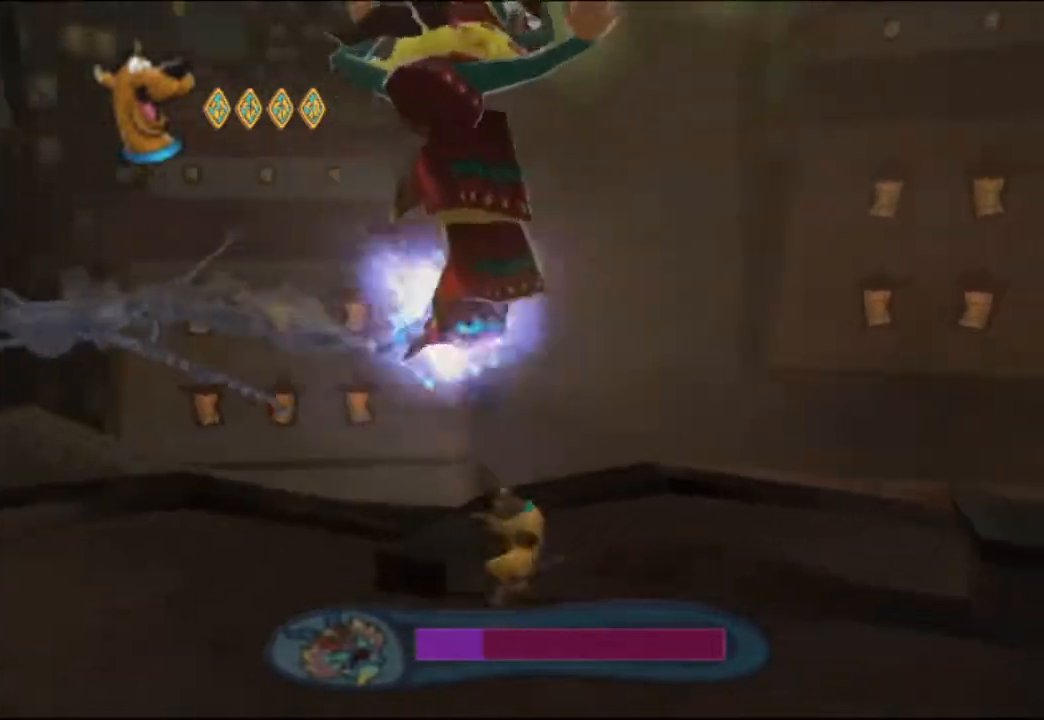
{"buttons": ["A"], "left_stick": "down-left", "events": [[50, "A", "down"], [100, "B", "down"], [133, "A", "up"], [183, "B", "up"], [250, "A", "down"], [317, "B", "down"], [367, "A", "up"], [400, "B", "up"], [483, "A", "down"]]}
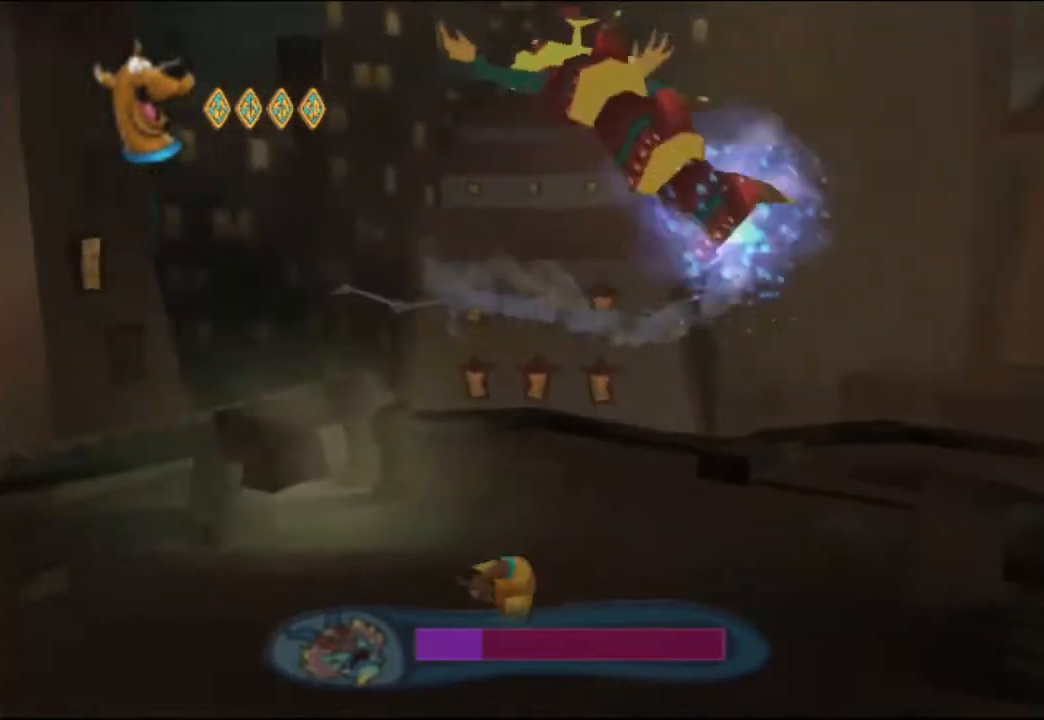
{"buttons": ["B"], "left_stick": "down-left", "events": [[17, "B", "down"], [67, "A", "up"], [117, "B", "up"], [117, "left_stick", "down"], [183, "A", "down"], [233, "B", "down"], [283, "A", "up"], [333, "B", "up"], [400, "A", "down"], [400, "left_stick", "down-left"], [483, "B", "down"], [500, "A", "up"]]}
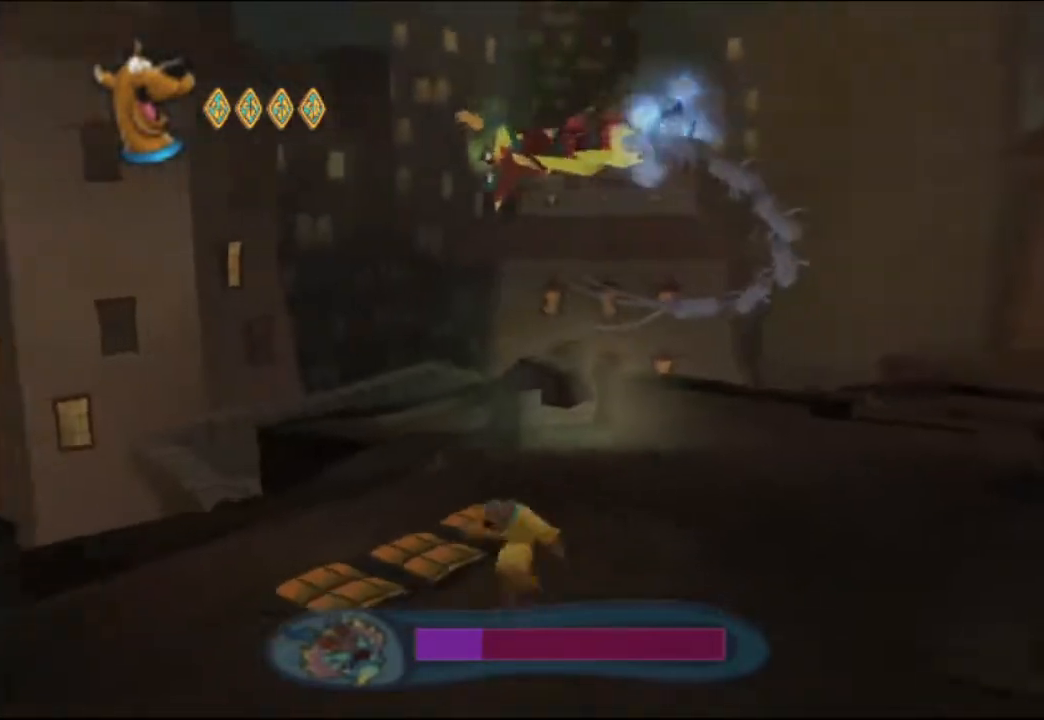
{"buttons": [], "left_stick": "down-left", "events": [[50, "B", "up"], [67, "left_stick", "left"], [117, "A", "down"], [183, "B", "down"], [200, "left_stick", "down-left"], [217, "A", "up"], [267, "B", "up"], [350, "A", "down"], [400, "B", "down"], [450, "A", "up"], [483, "B", "up"]]}
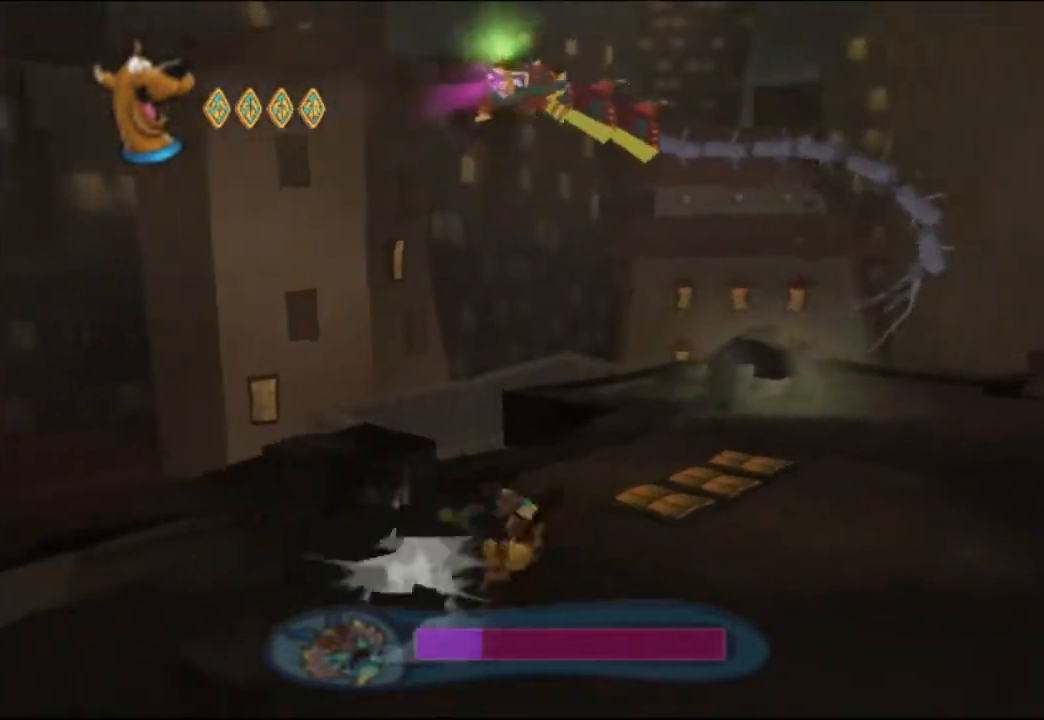
{"buttons": ["B"], "left_stick": "down-left", "events": [[67, "A", "down"], [117, "B", "down"], [167, "A", "up"], [217, "B", "up"], [350, "A", "down"], [450, "B", "down"], [467, "A", "up"]]}
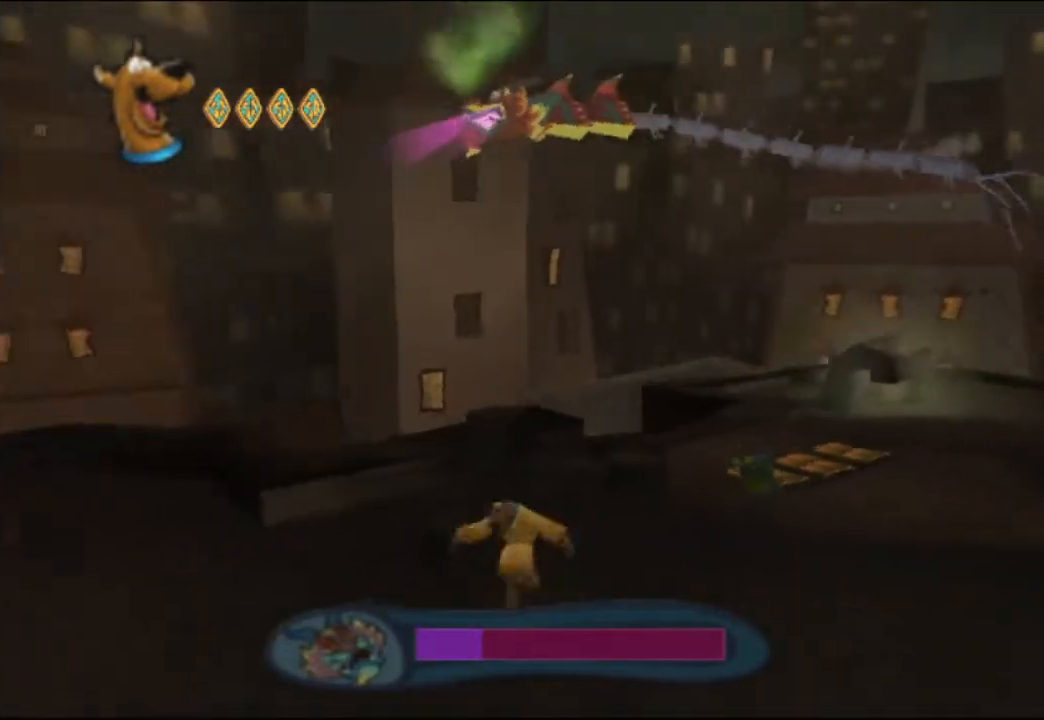
{"buttons": ["B"], "left_stick": "down", "events": [[50, "B", "up"], [133, "A", "down"], [200, "B", "down"], [233, "A", "up"], [300, "B", "up"], [417, "A", "down"], [433, "left_stick", "down"], [483, "B", "down"], [500, "A", "up"]]}
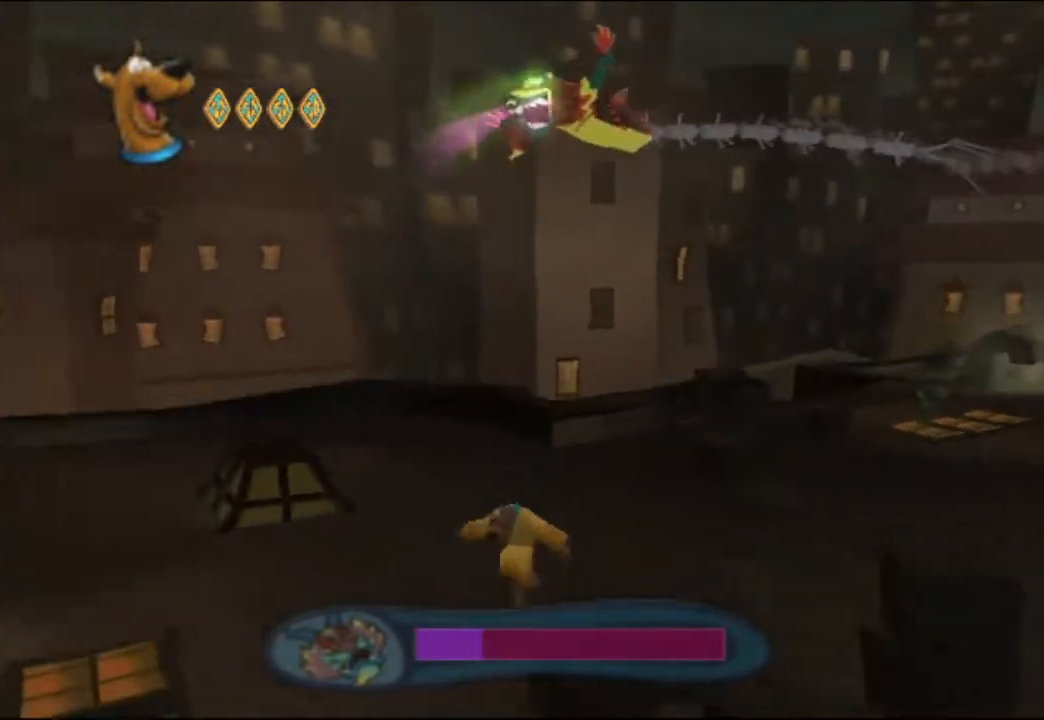
{"buttons": [], "left_stick": "down", "events": [[83, "B", "up"], [150, "A", "down"], [233, "B", "down"], [250, "A", "up"], [300, "B", "up"], [383, "A", "down"], [417, "B", "down"], [450, "A", "up"], [500, "B", "up"]]}
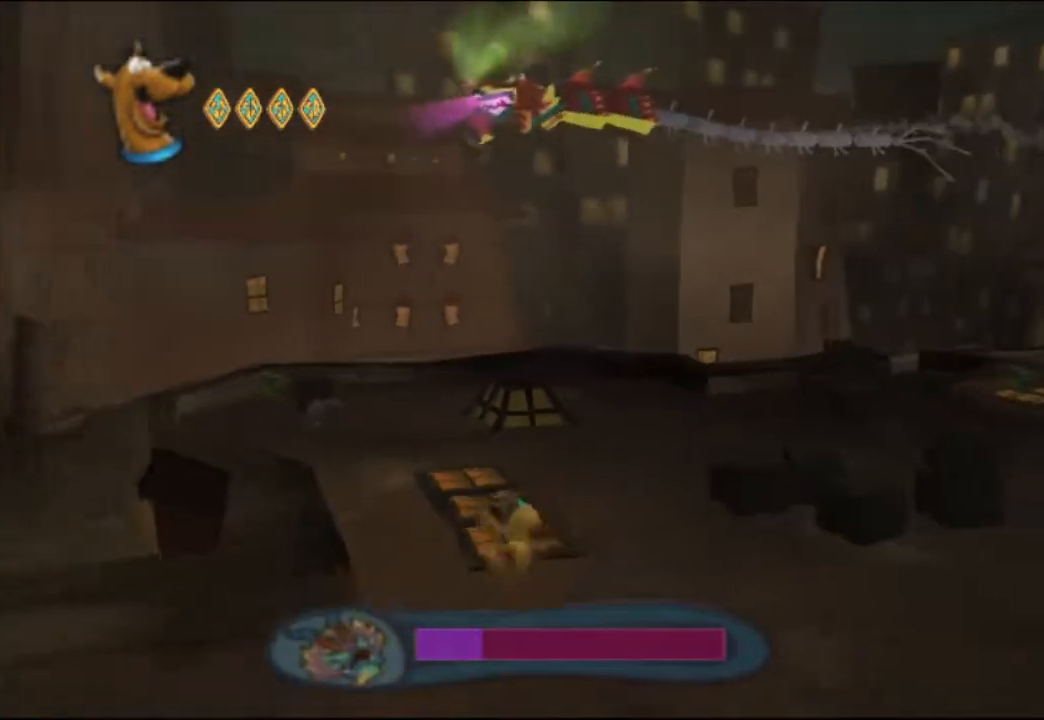
{"buttons": [], "left_stick": "up", "events": [[67, "left_stick", "left"], [267, "left_stick", "up"]]}
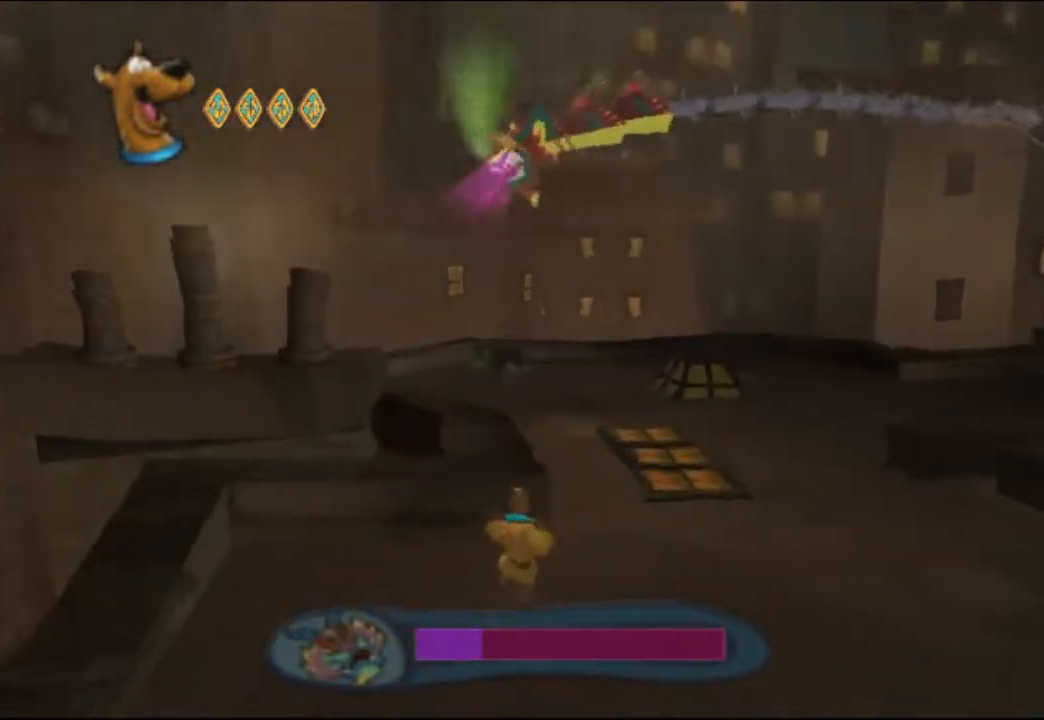
{"buttons": ["X"], "left_stick": "up", "events": [[183, "X", "down"]]}
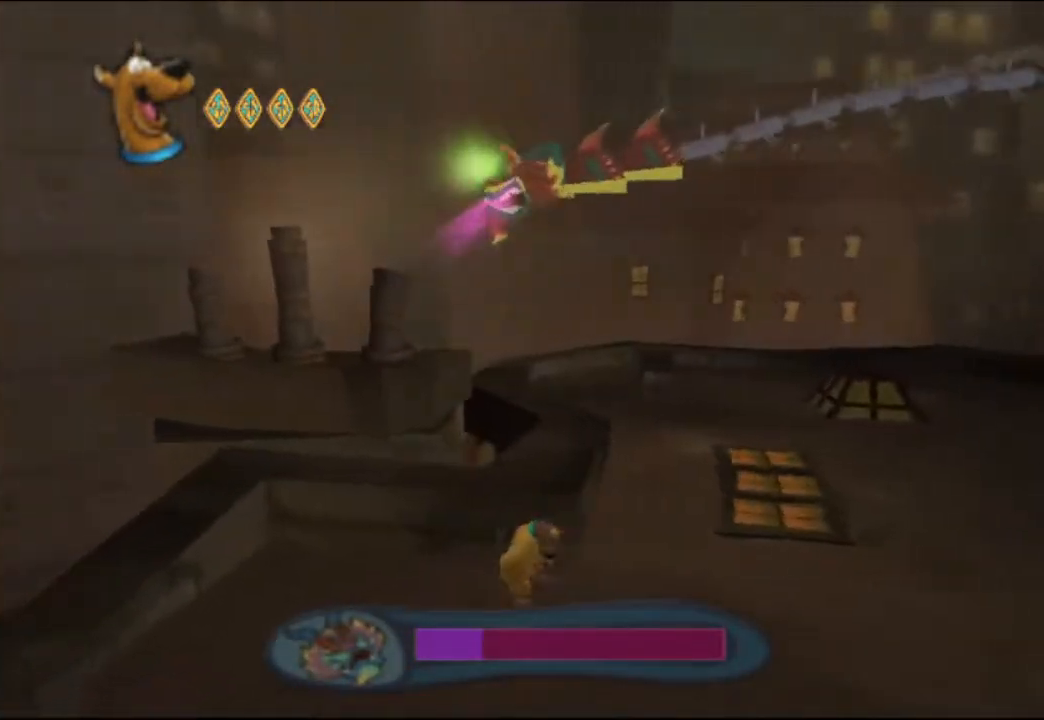
{"buttons": ["X"], "left_stick": "up", "events": []}
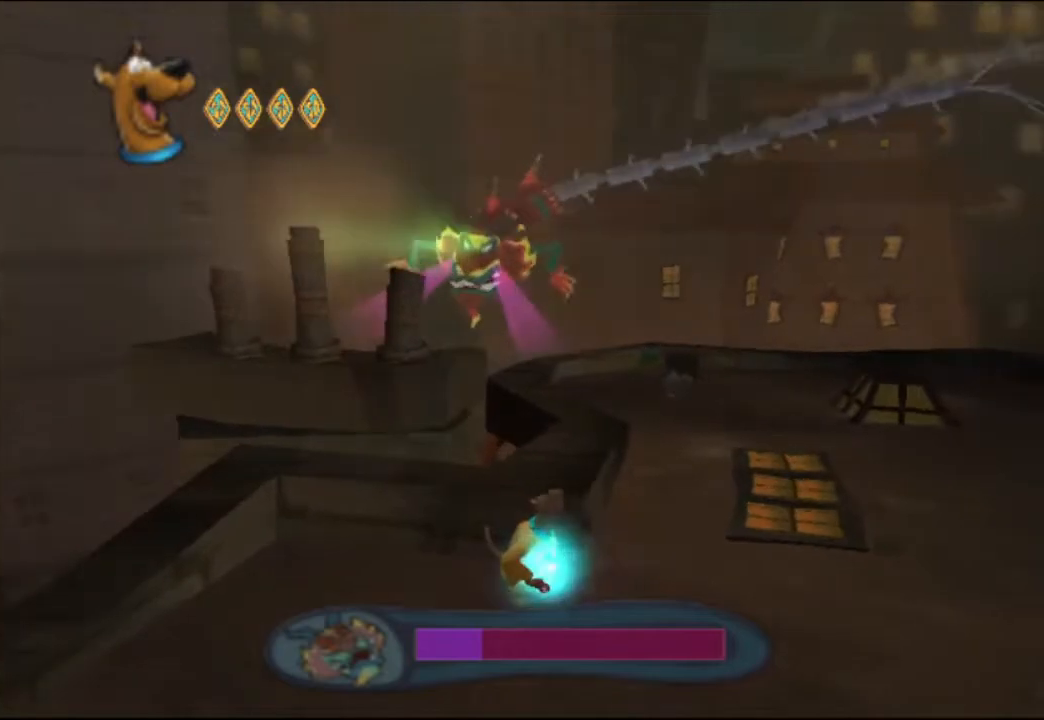
{"buttons": ["X"], "left_stick": "up", "events": []}
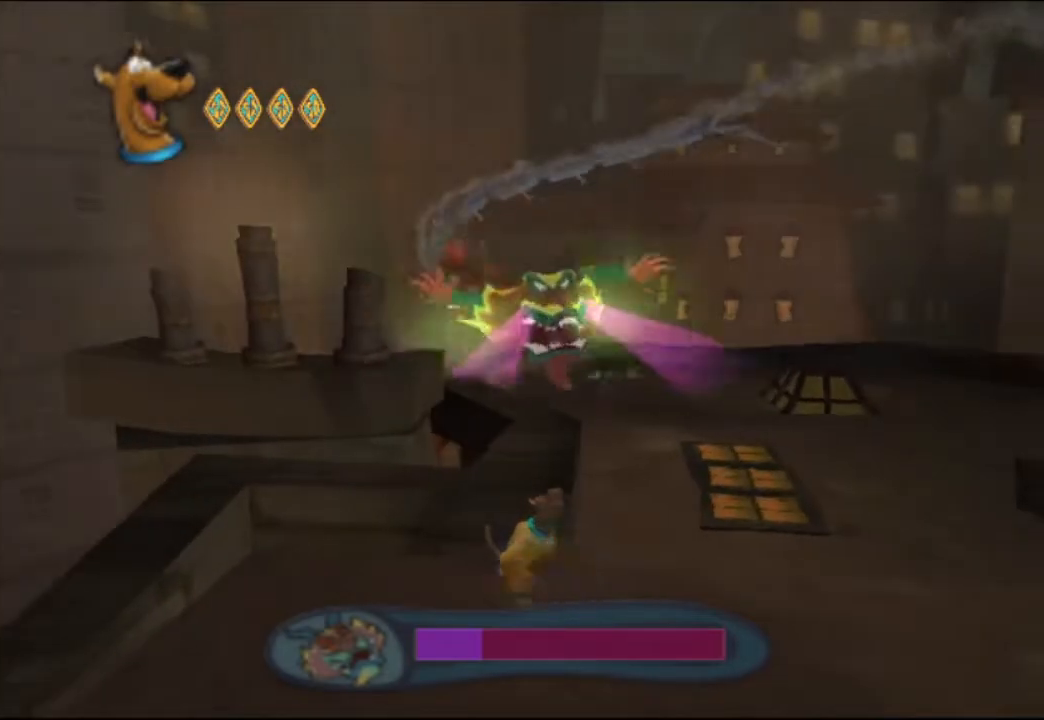
{"buttons": [], "left_stick": "up", "events": [[50, "X", "up"]]}
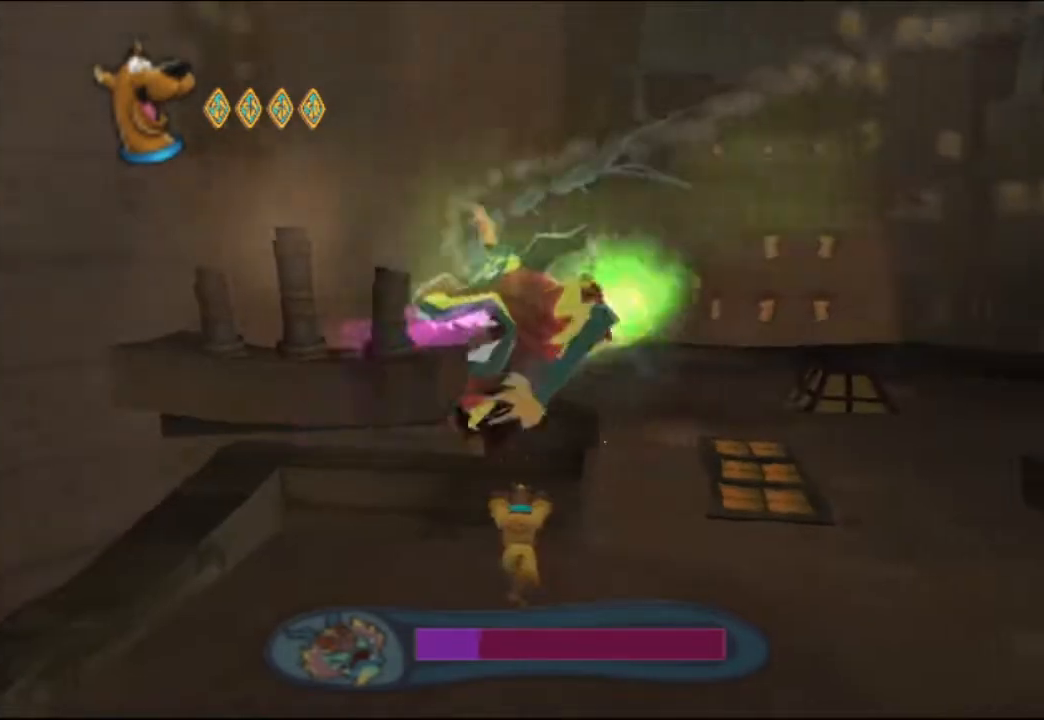
{"buttons": ["X"], "left_stick": "left", "events": [[267, "left_stick", "up-left"], [450, "X", "down"], [450, "left_stick", "left"]]}
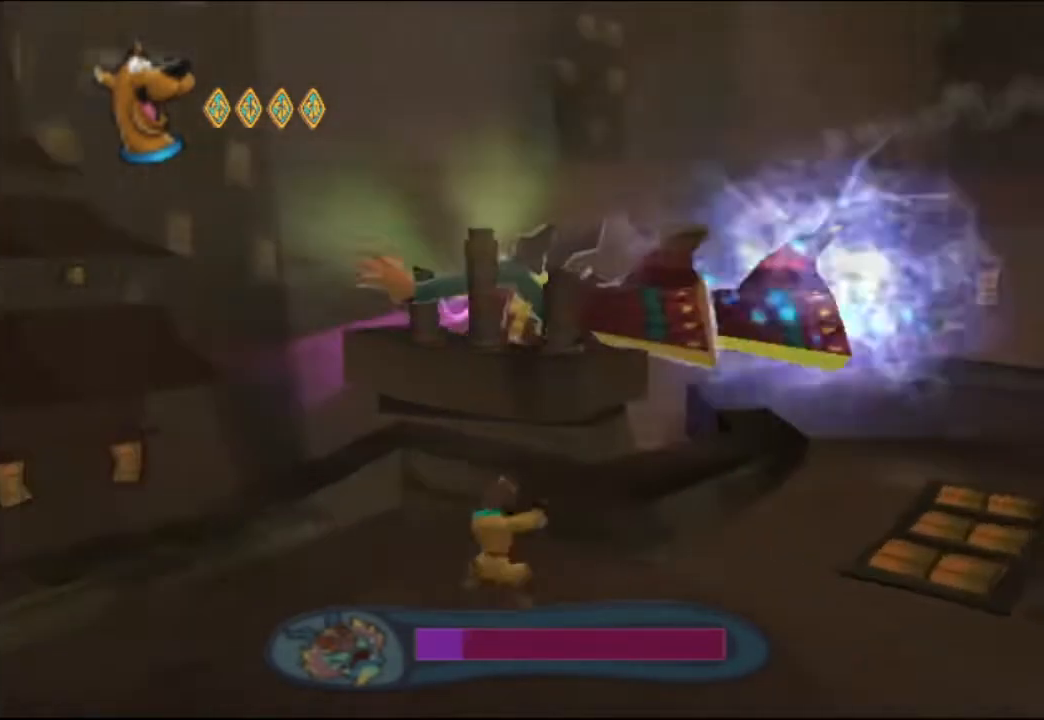
{"buttons": ["X"], "left_stick": "up-left", "events": [[350, "left_stick", "up-left"]]}
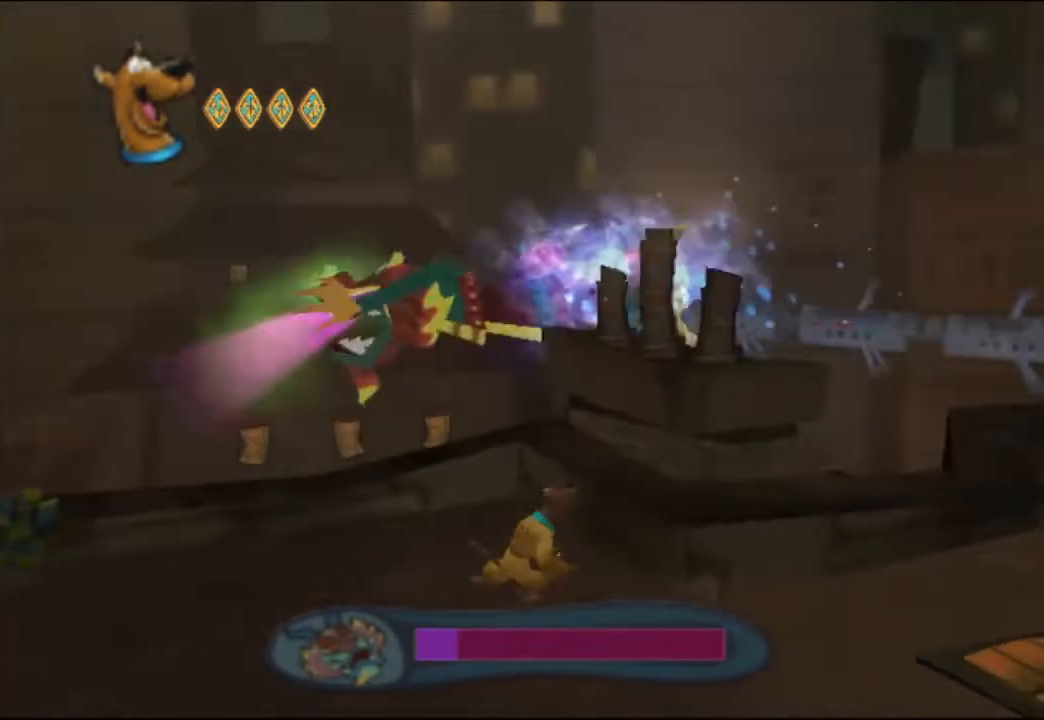
{"buttons": [], "left_stick": "up-left", "events": [[483, "X", "up"]]}